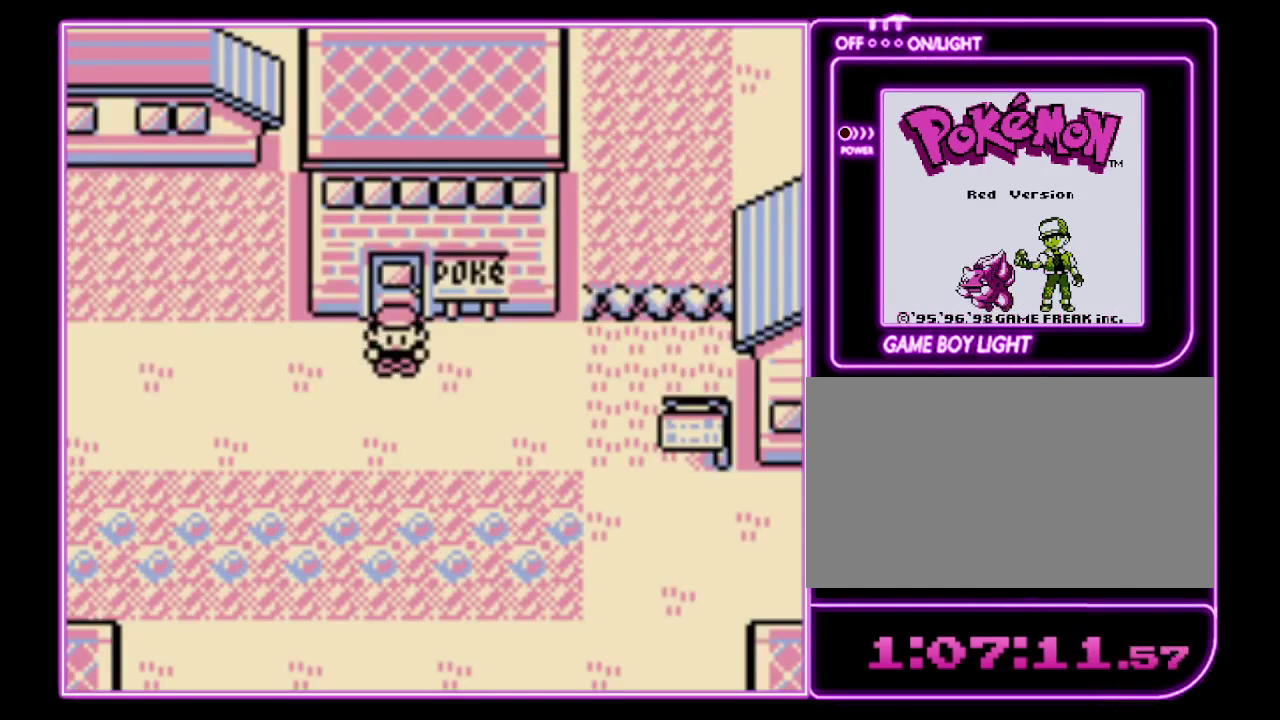
Gameplay with a controller (Nintendo layout); each line is a JSON object with the inputs held at the frame after it. "events" lists button and stick changes between this image and that frame as [ms after this image, input, new state], when the widget could be followed in between. Not read: L3 R3.
{"buttons": ["DPAD_LEFT"], "events": [[67, "DPAD_LEFT", "down"]]}
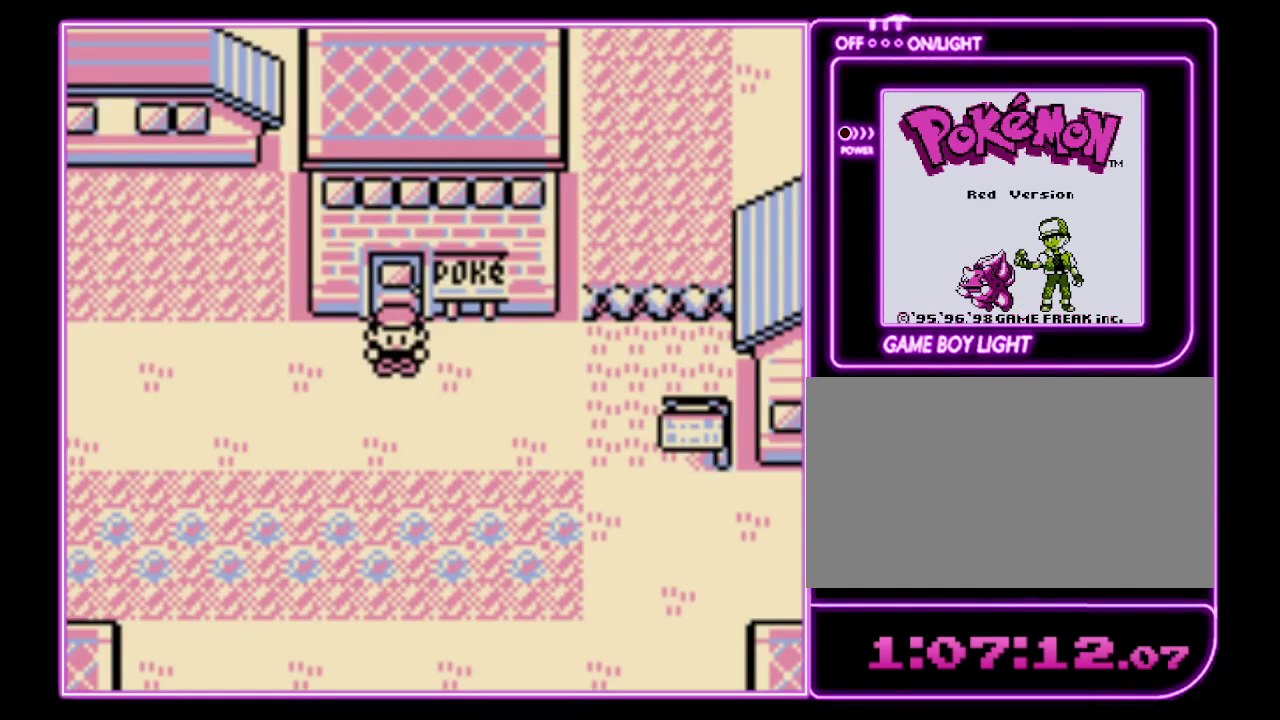
{"buttons": ["DPAD_UP"], "events": [[100, "DPAD_LEFT", "up"], [133, "DPAD_UP", "down"]]}
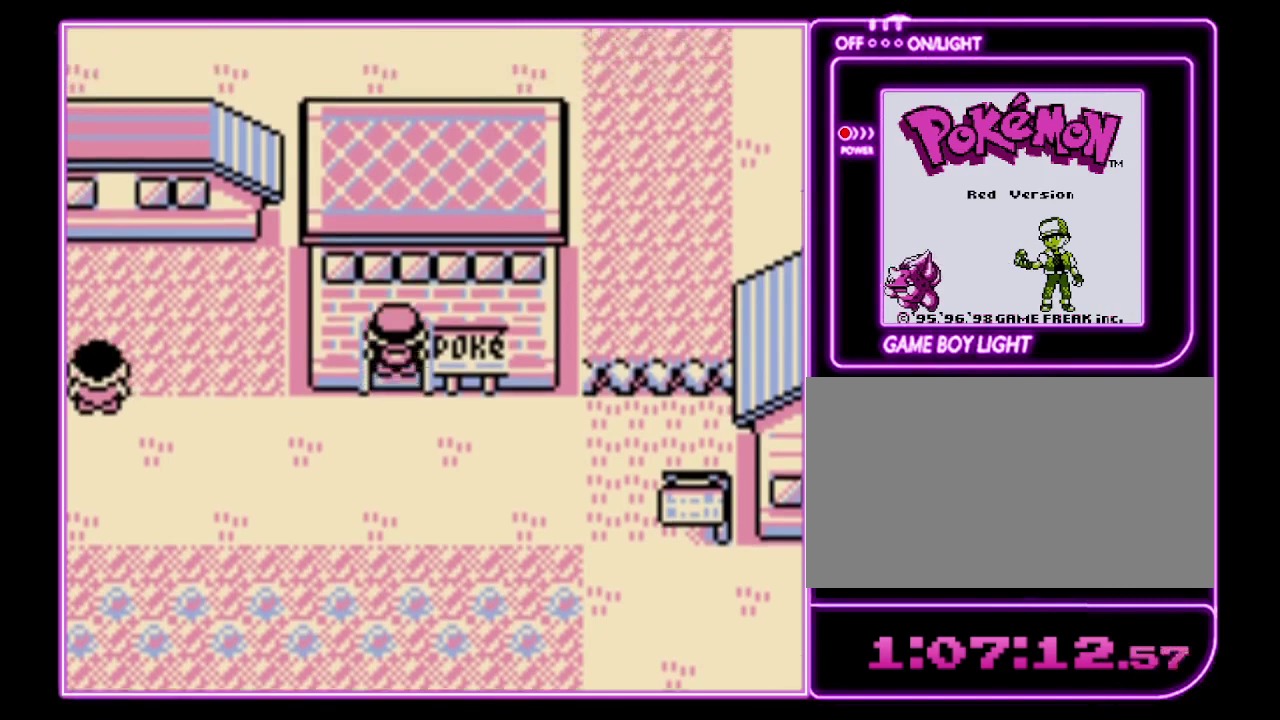
{"buttons": ["DPAD_UP"], "events": [[133, "DPAD_UP", "up"], [333, "DPAD_UP", "down"]]}
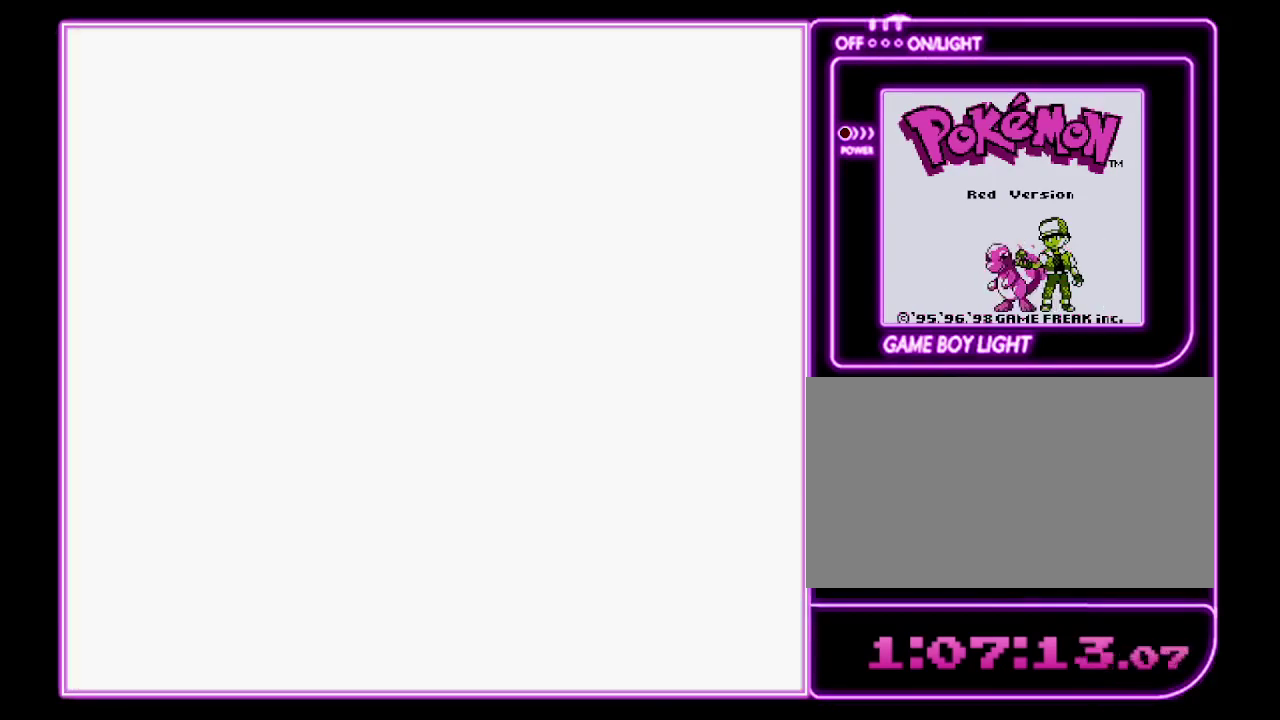
{"buttons": ["DPAD_UP"], "events": []}
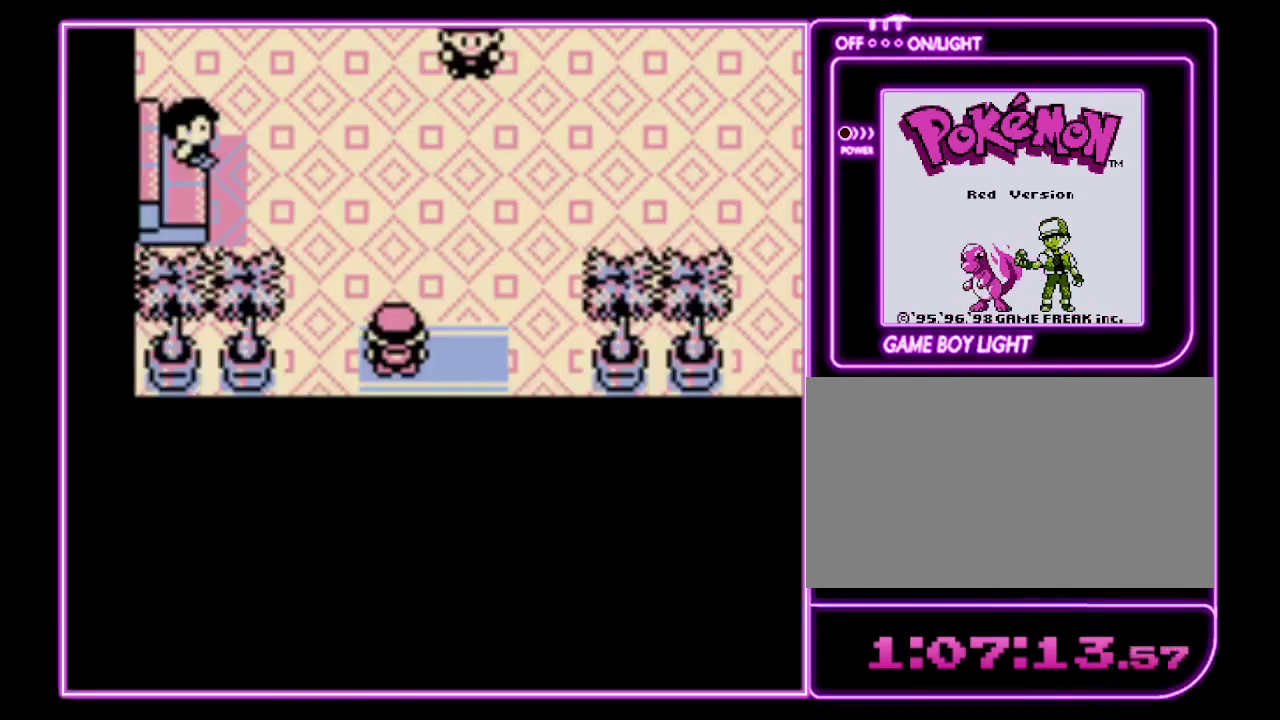
{"buttons": ["DPAD_UP"], "events": []}
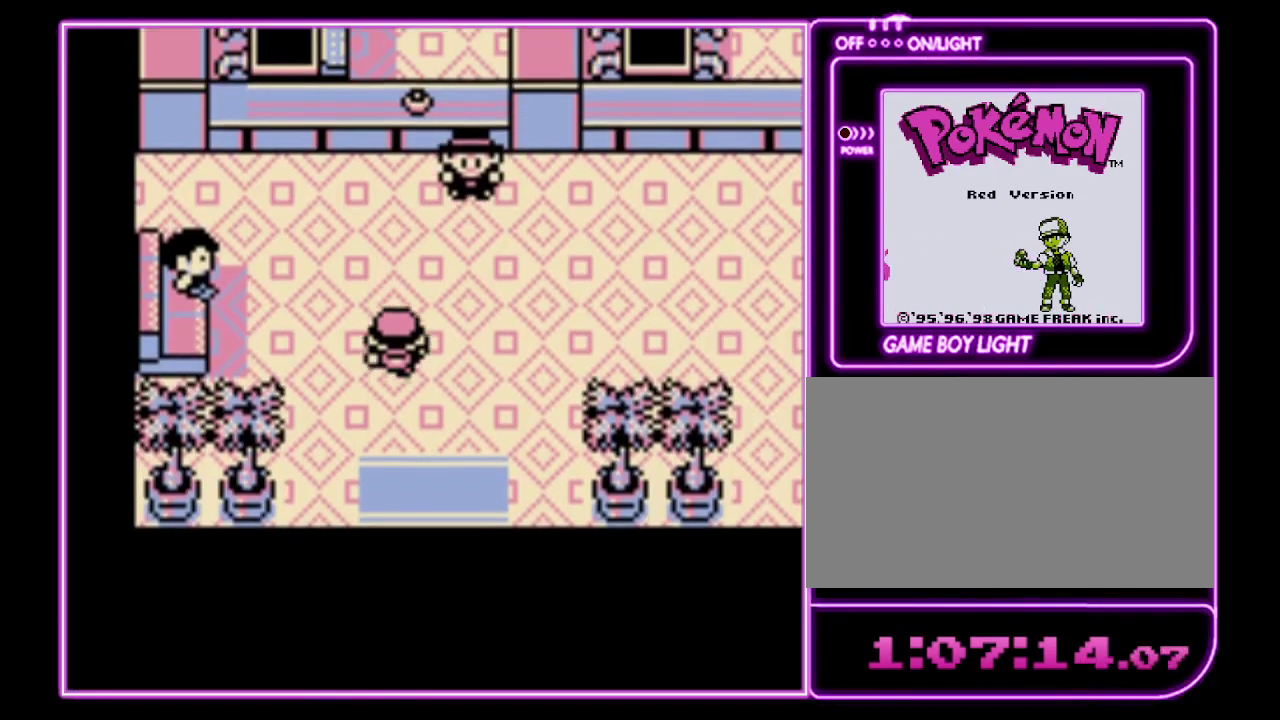
{"buttons": ["DPAD_UP"], "events": []}